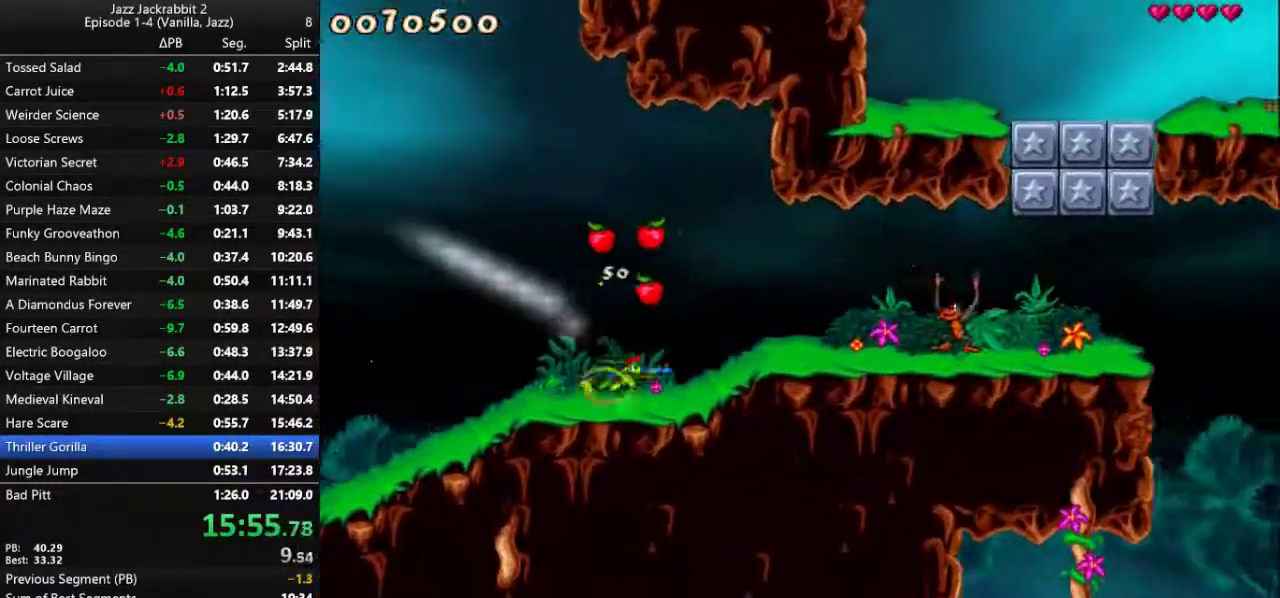
Gameplay with keyboard; each line is a JSON object with the keys held at the frame after it. "events" lists presses ("down") and releases ("up") of "1", "2", "3", "4", "5", "6", "7", "8", "9", "down", "jump", "left", "right", "run", "shoot" and "up" between this image and that frame as [ms after this image, input, new state], when the widget could be followed in between. No other keys are recorded. Mouse input is not recorded. Key names are as the overlay labels them; some are game actions (e.g. jump) rather than physical keys.
{"keys": ["run"], "events": [[200, "left", "down"], [233, "right", "up"], [300, "left", "up"]]}
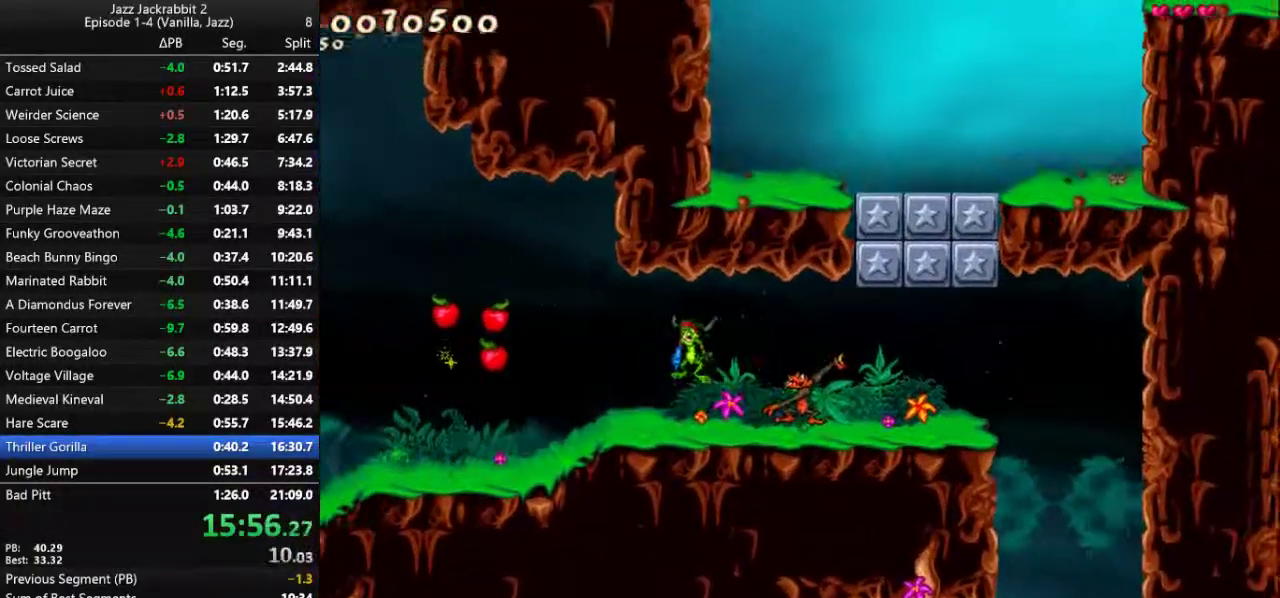
{"keys": ["right", "run"], "events": [[350, "right", "down"]]}
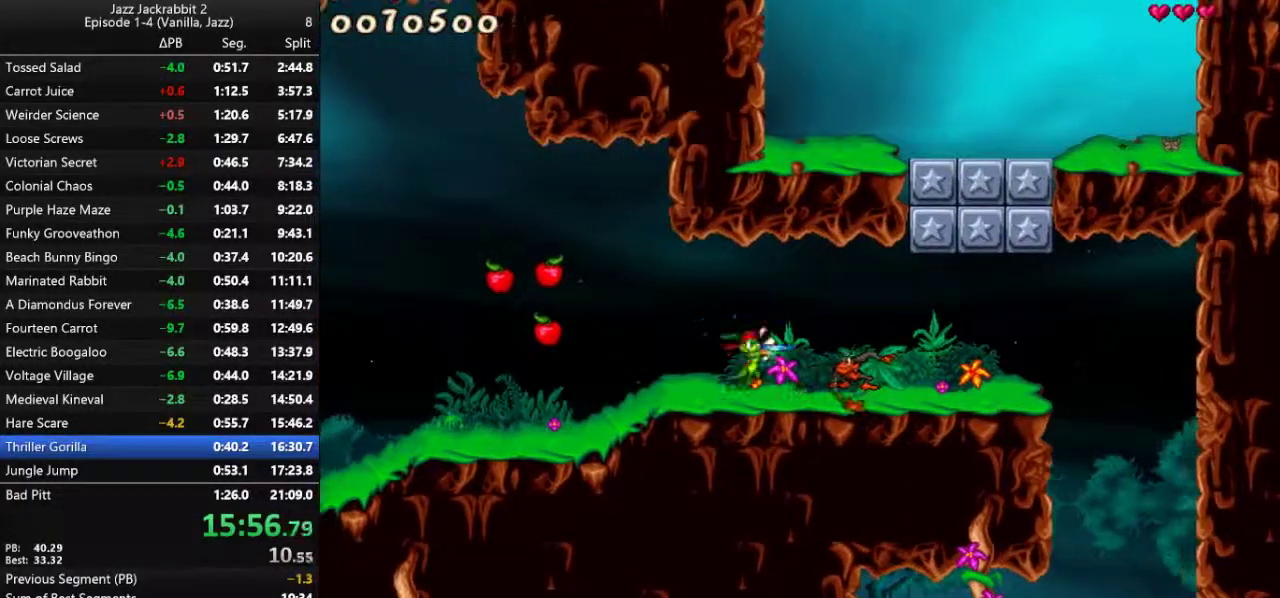
{"keys": ["run"], "events": [[250, "right", "up"]]}
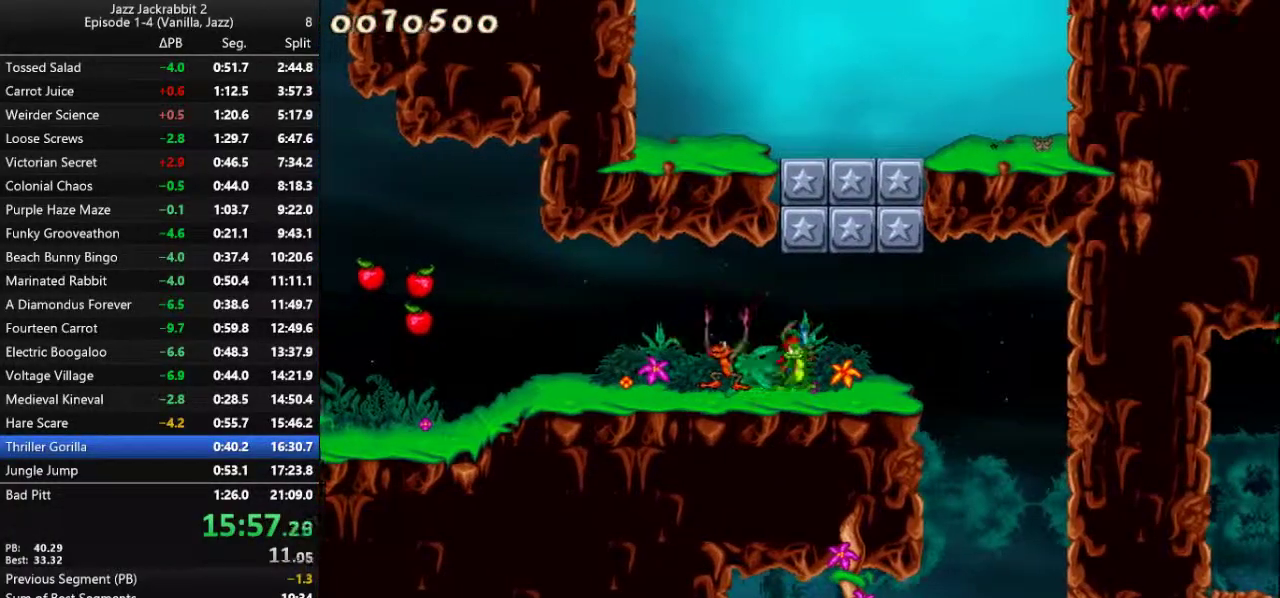
{"keys": ["run", "shoot", "up"], "events": [[17, "right", "down"], [217, "right", "up"], [283, "up", "down"], [350, "shoot", "down"], [383, "shoot", "up"], [500, "shoot", "down"]]}
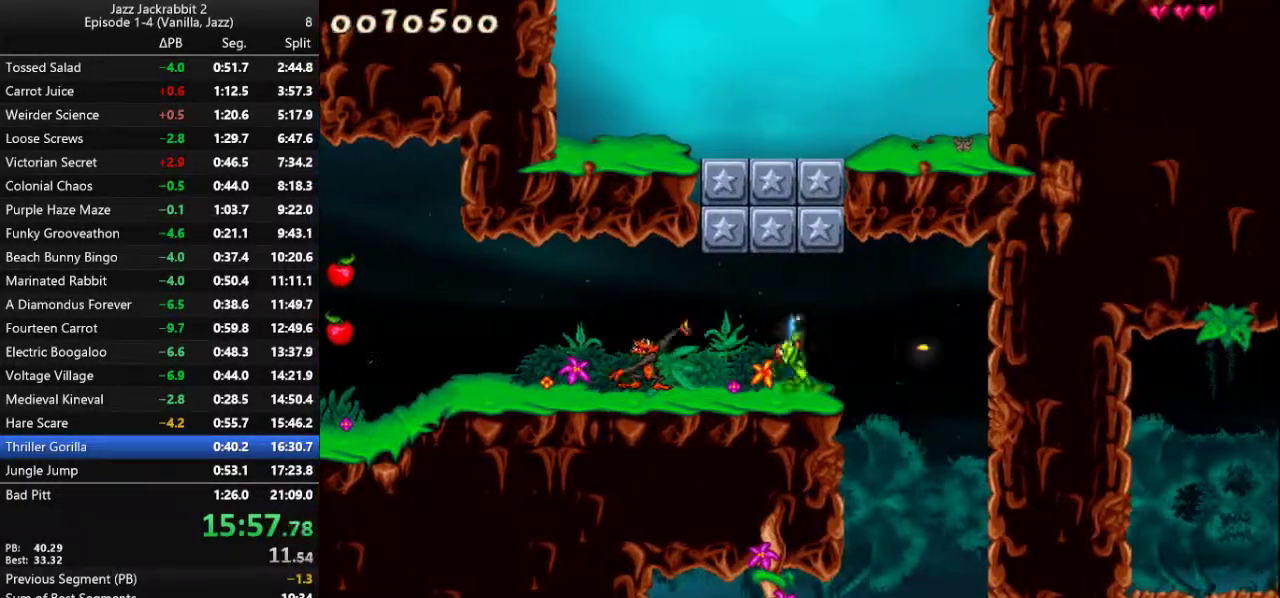
{"keys": ["down", "run"], "events": [[33, "shoot", "up"], [100, "shoot", "down"], [167, "shoot", "up"], [233, "shoot", "down"], [267, "shoot", "up"], [333, "shoot", "down"], [400, "shoot", "up"], [400, "up", "up"], [500, "down", "down"]]}
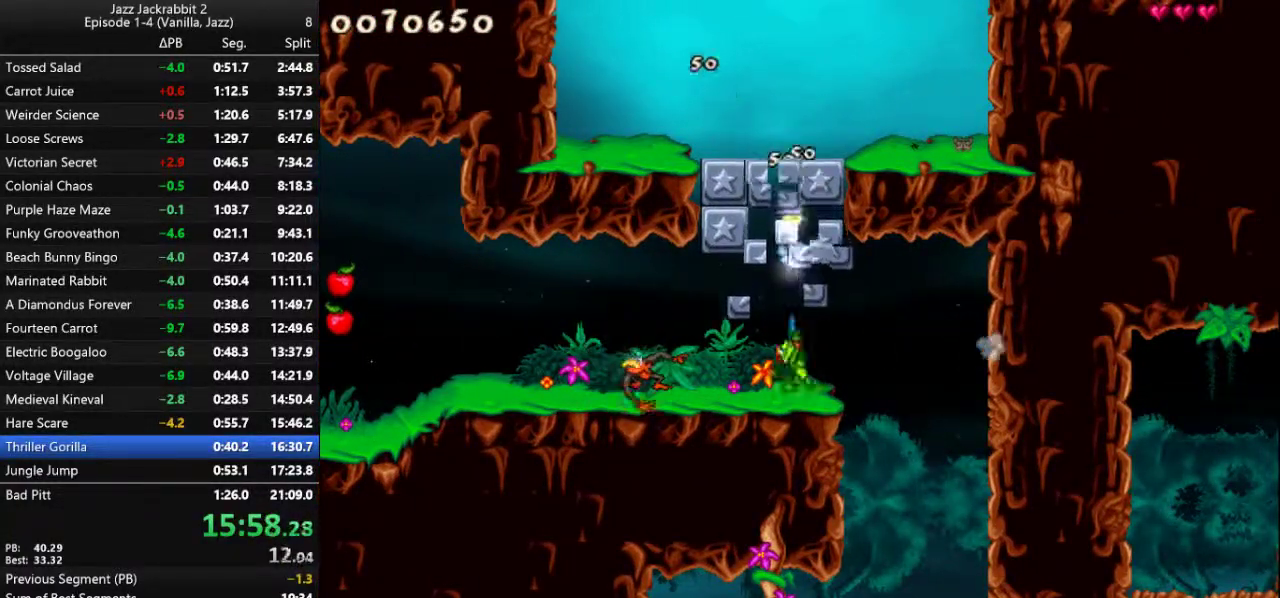
{"keys": ["jump", "run"], "events": [[200, "jump", "down"], [333, "down", "up"]]}
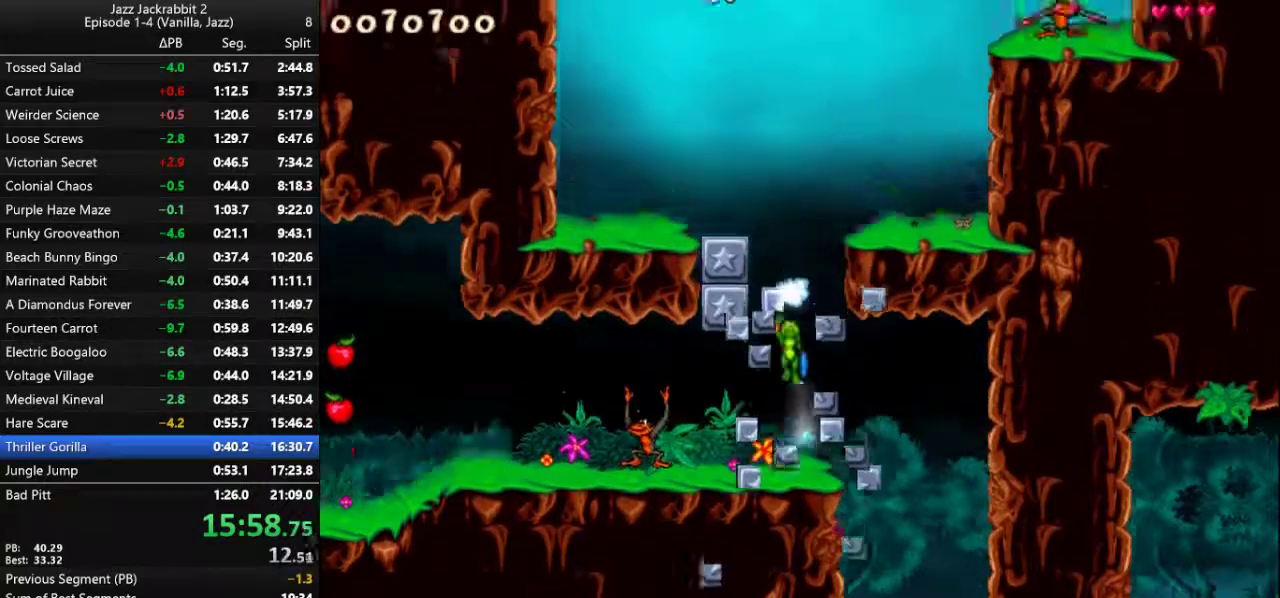
{"keys": ["run"], "events": [[117, "right", "down"], [150, "jump", "up"], [450, "right", "up"]]}
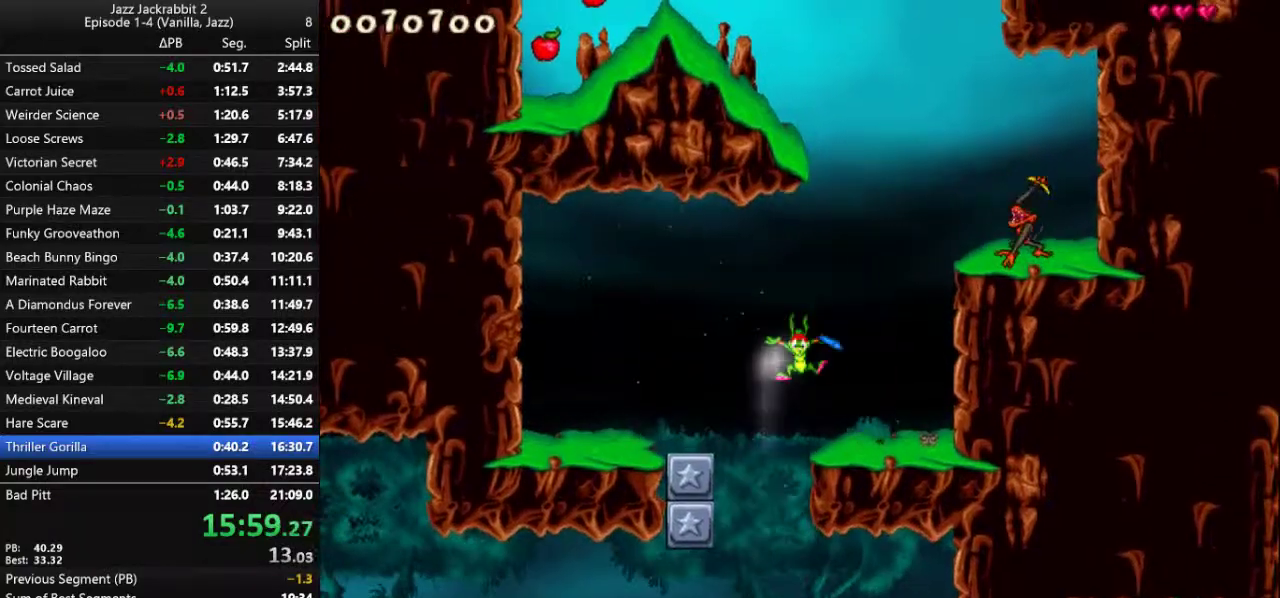
{"keys": ["jump", "run"], "events": [[117, "right", "down"], [250, "right", "up"], [333, "jump", "down"]]}
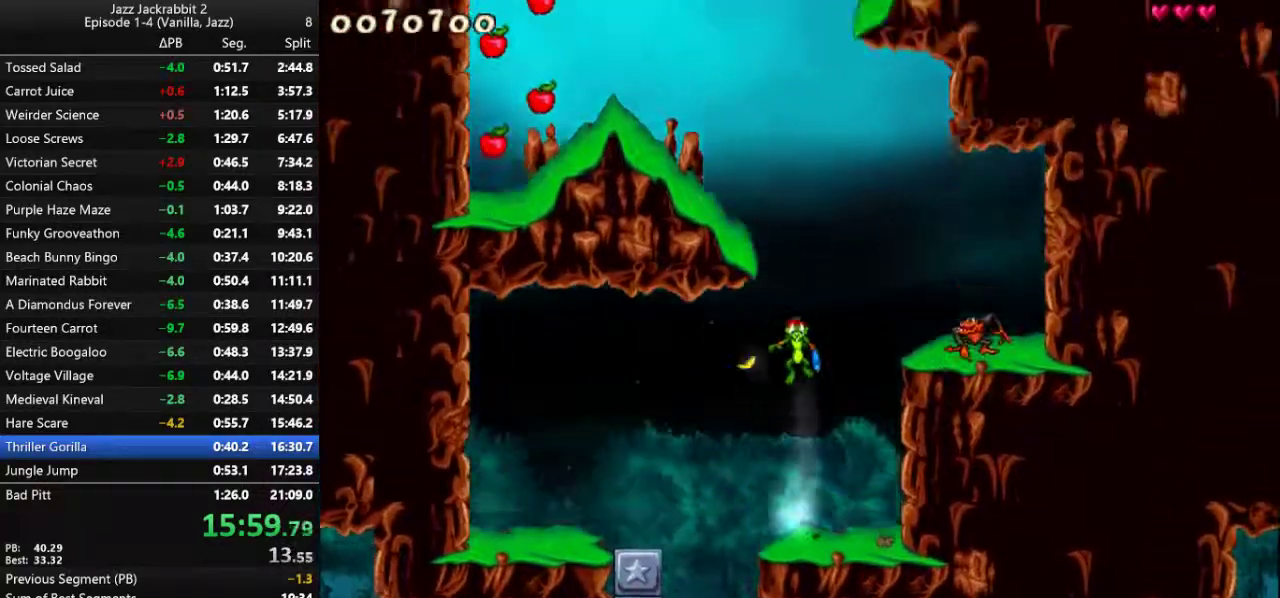
{"keys": ["run"], "events": [[67, "right", "down"], [133, "jump", "up"], [200, "jump", "down"], [267, "jump", "up"], [333, "jump", "down"], [400, "jump", "up"], [433, "right", "up"]]}
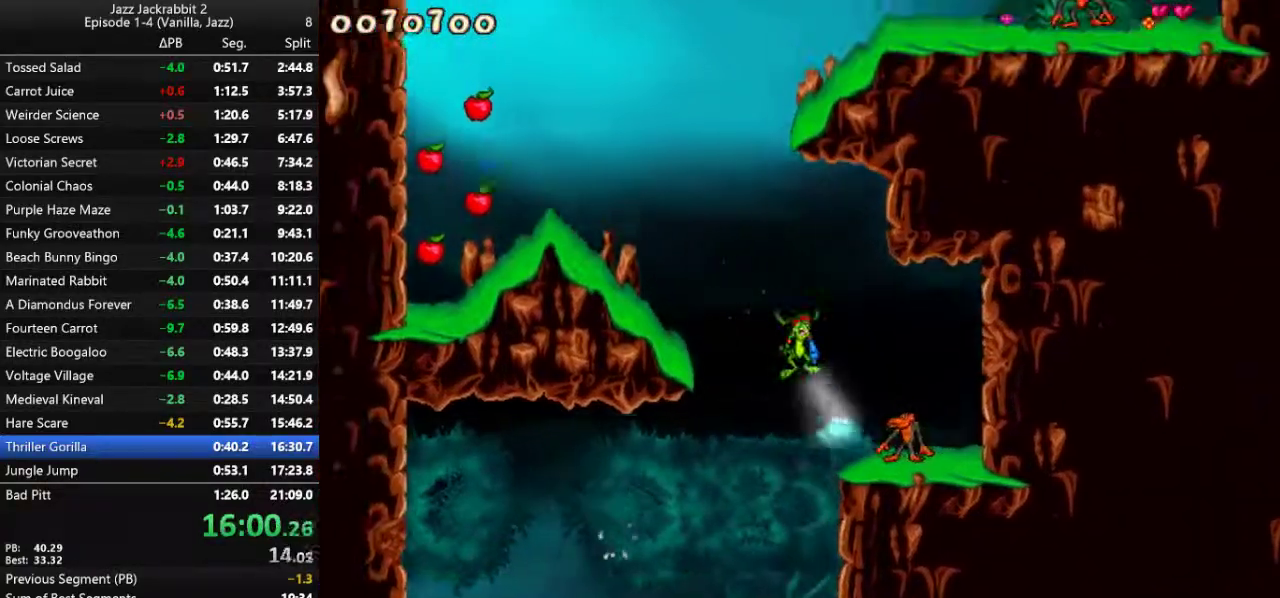
{"keys": ["left", "run"], "events": [[67, "left", "down"]]}
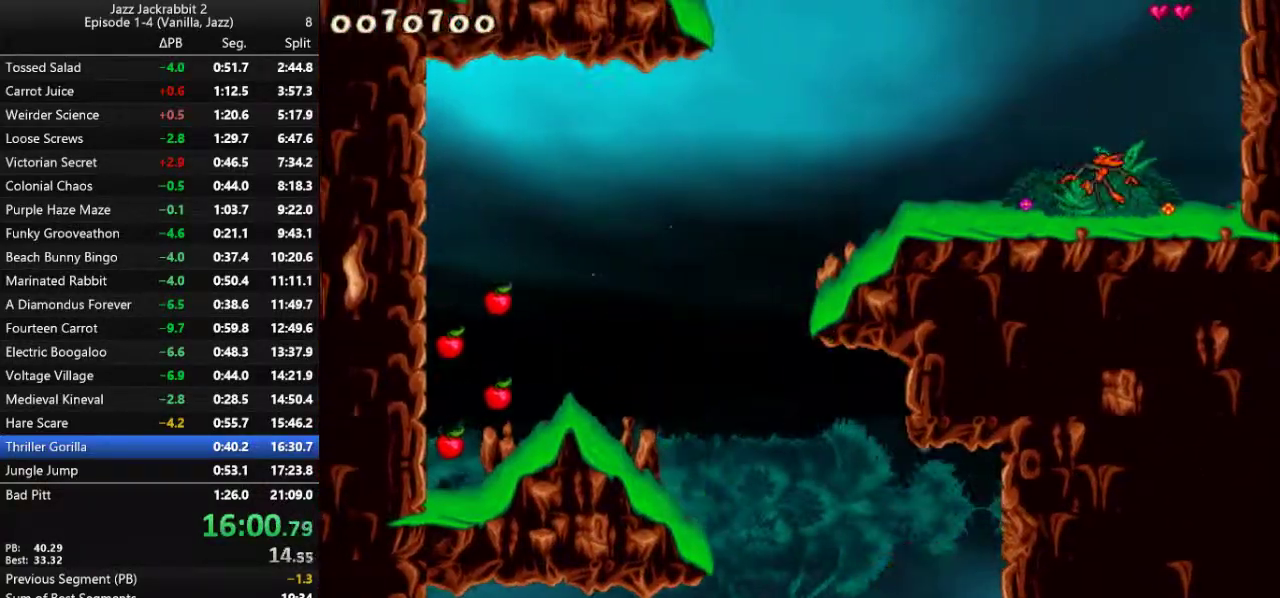
{"keys": ["left", "run"], "events": [[250, "left", "up"], [450, "left", "down"]]}
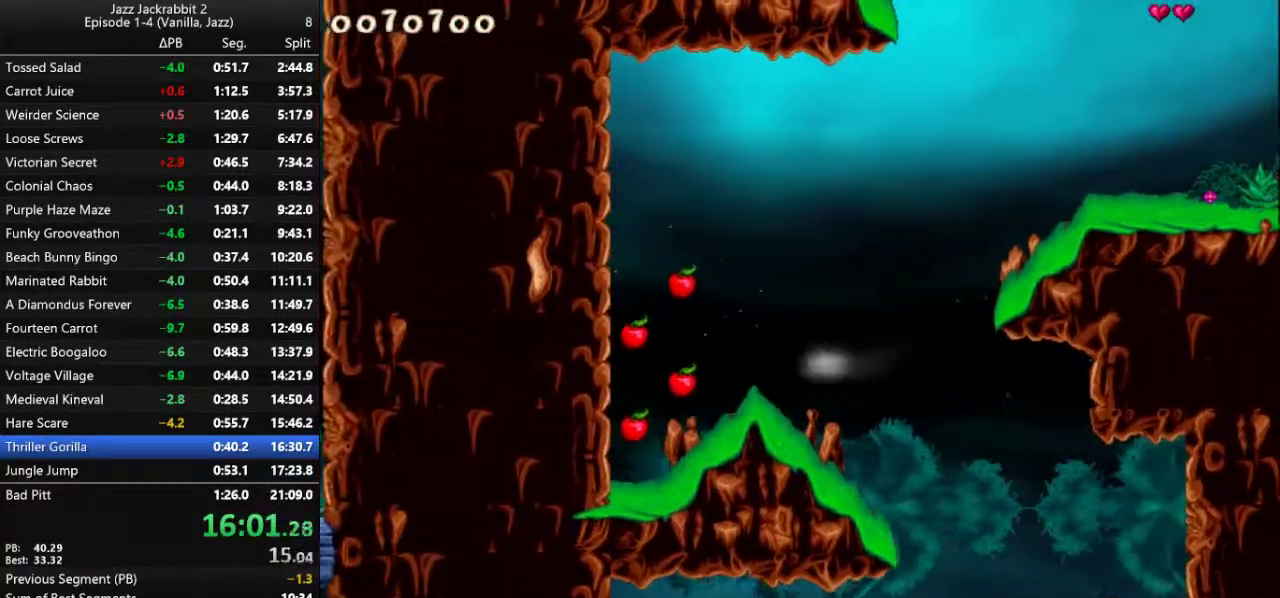
{"keys": ["jump", "left", "run"], "events": [[17, "left", "up"], [83, "jump", "down"], [183, "right", "down"], [283, "right", "up"], [367, "left", "down"]]}
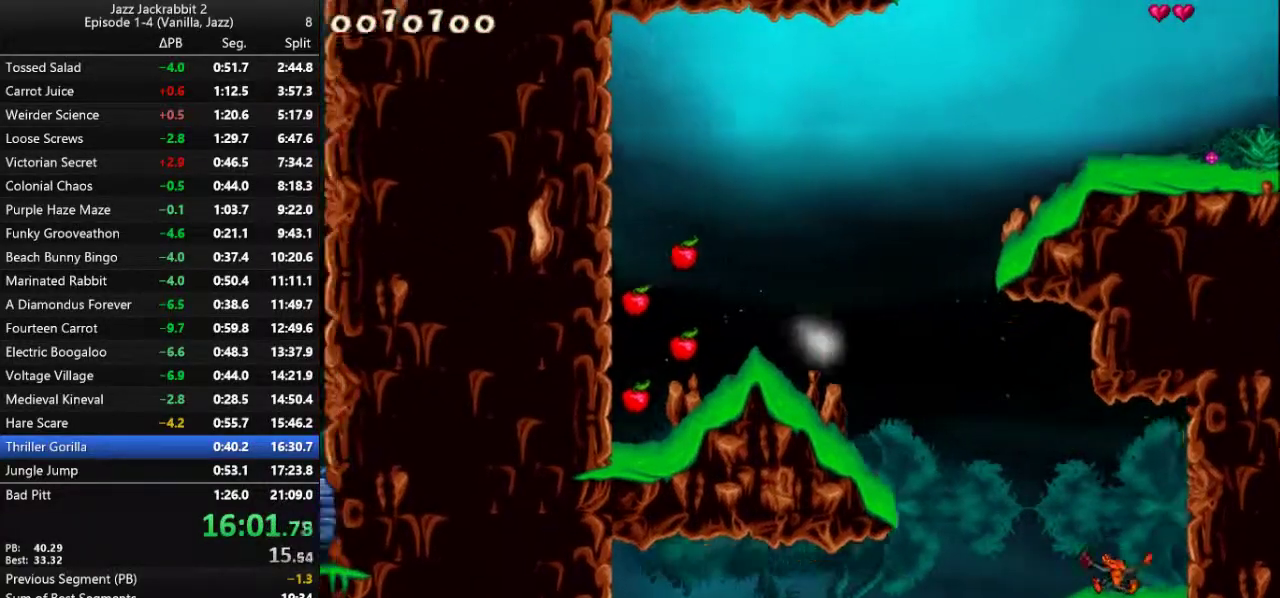
{"keys": ["right", "run"], "events": [[67, "left", "up"], [167, "right", "down"], [467, "jump", "up"]]}
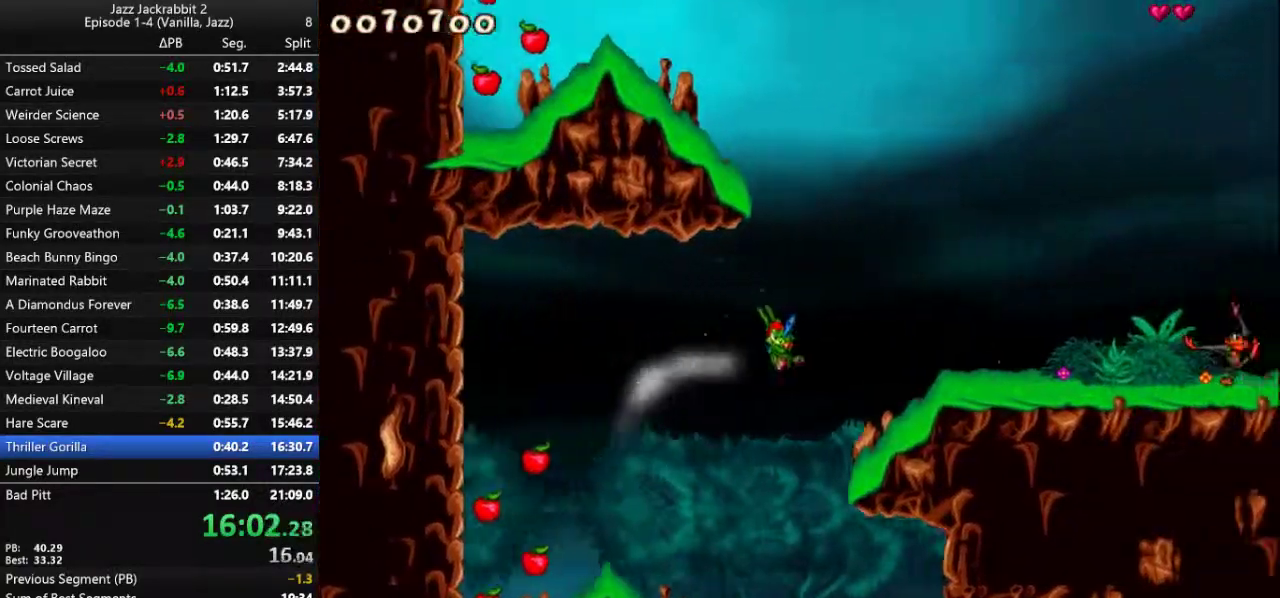
{"keys": ["jump", "left", "run"], "events": [[133, "right", "up"], [167, "left", "down"], [250, "jump", "down"]]}
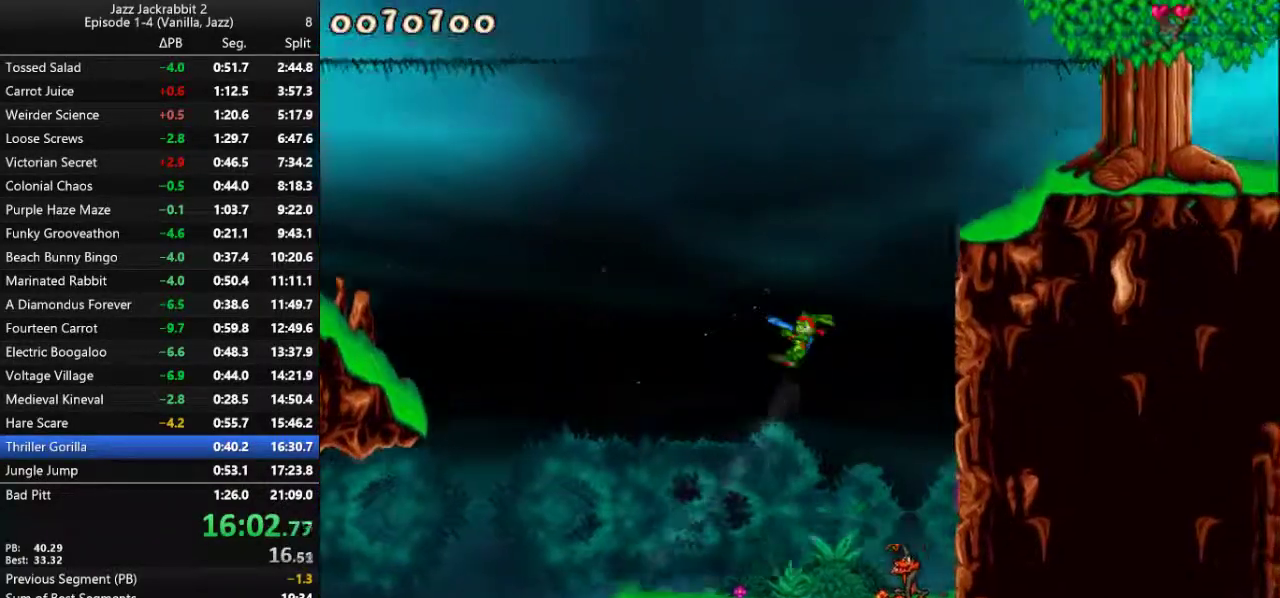
{"keys": ["left", "run"], "events": [[183, "jump", "up"], [250, "jump", "down"], [350, "jump", "up"]]}
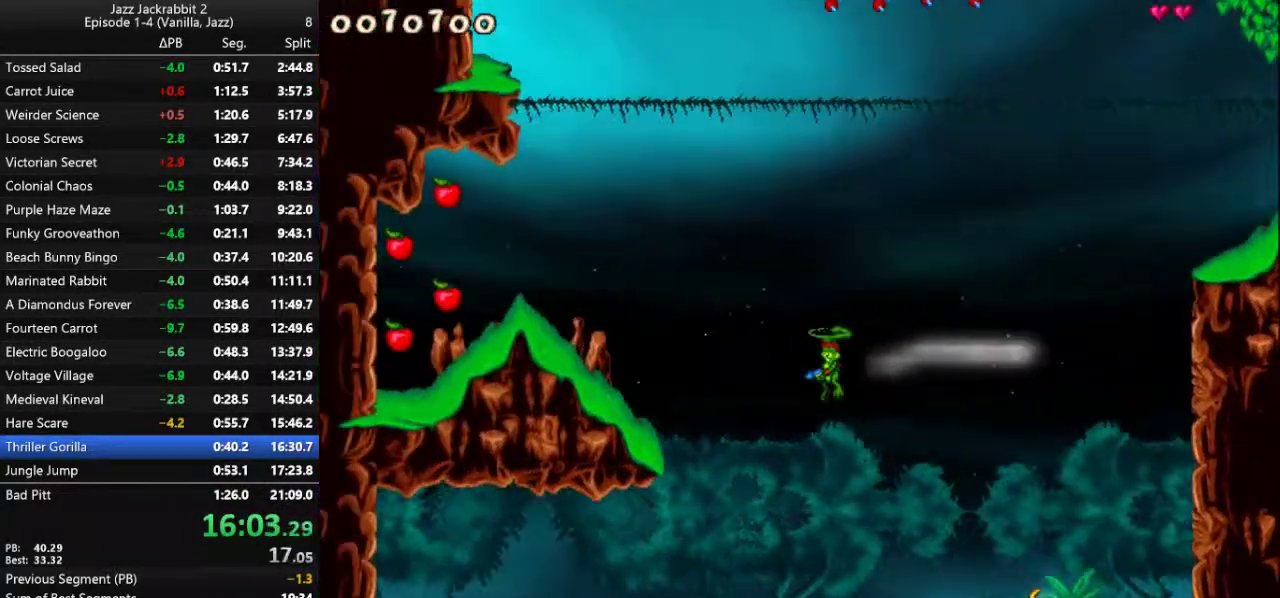
{"keys": ["right", "run"], "events": [[117, "left", "up"], [183, "right", "down"]]}
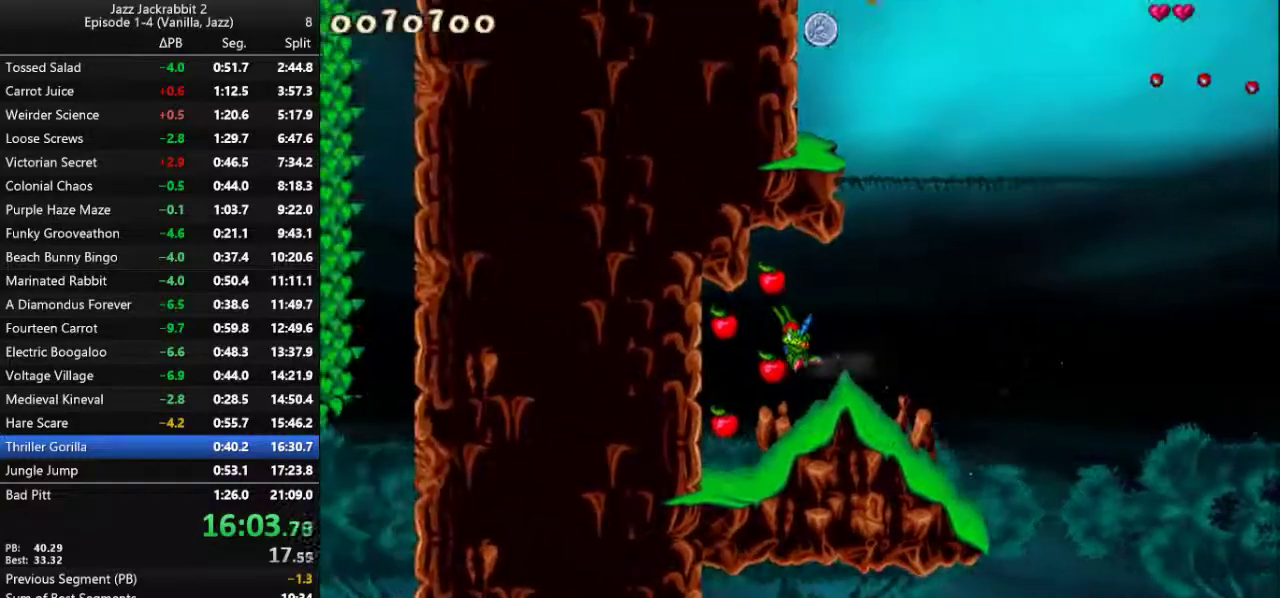
{"keys": ["jump", "right", "run"], "events": [[267, "jump", "down"]]}
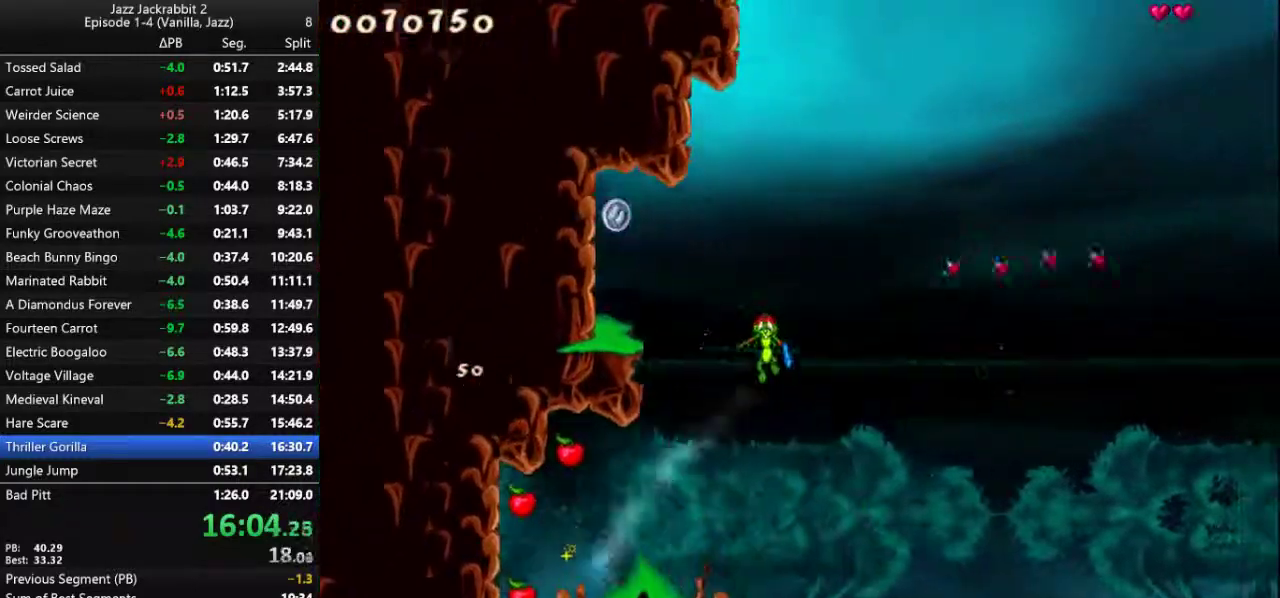
{"keys": ["jump", "right", "run"], "events": [[350, "jump", "up"], [450, "jump", "down"]]}
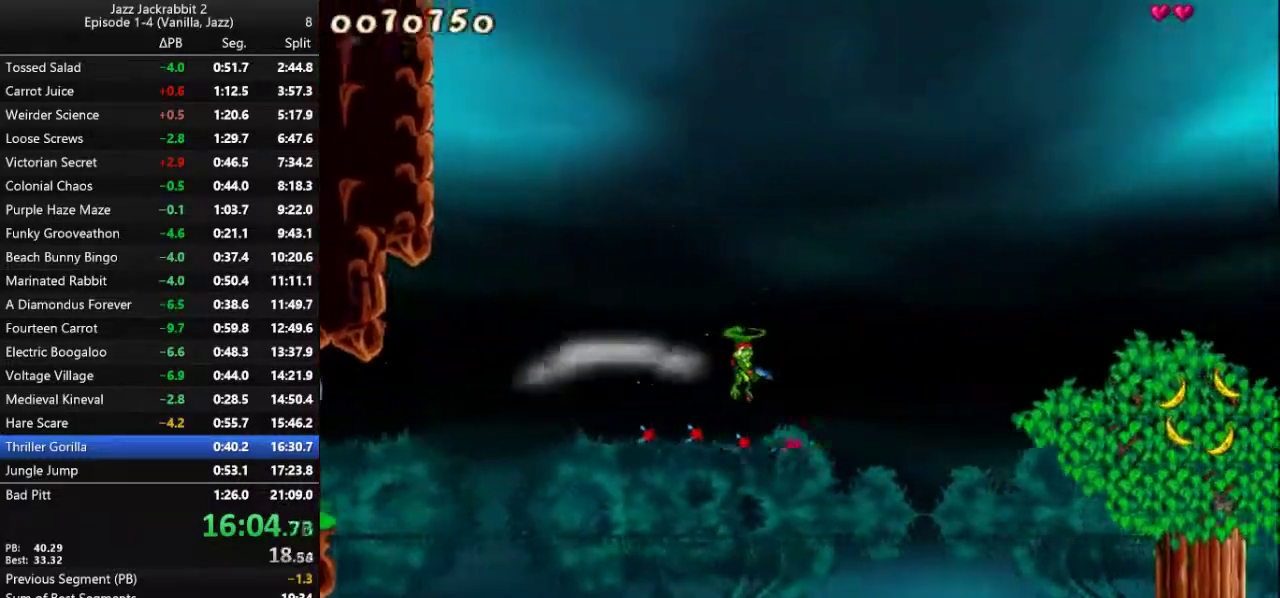
{"keys": ["right", "run"], "events": [[50, "jump", "up"], [383, "7", "down"], [383, "8", "down"], [417, "8", "up"], [483, "7", "up"]]}
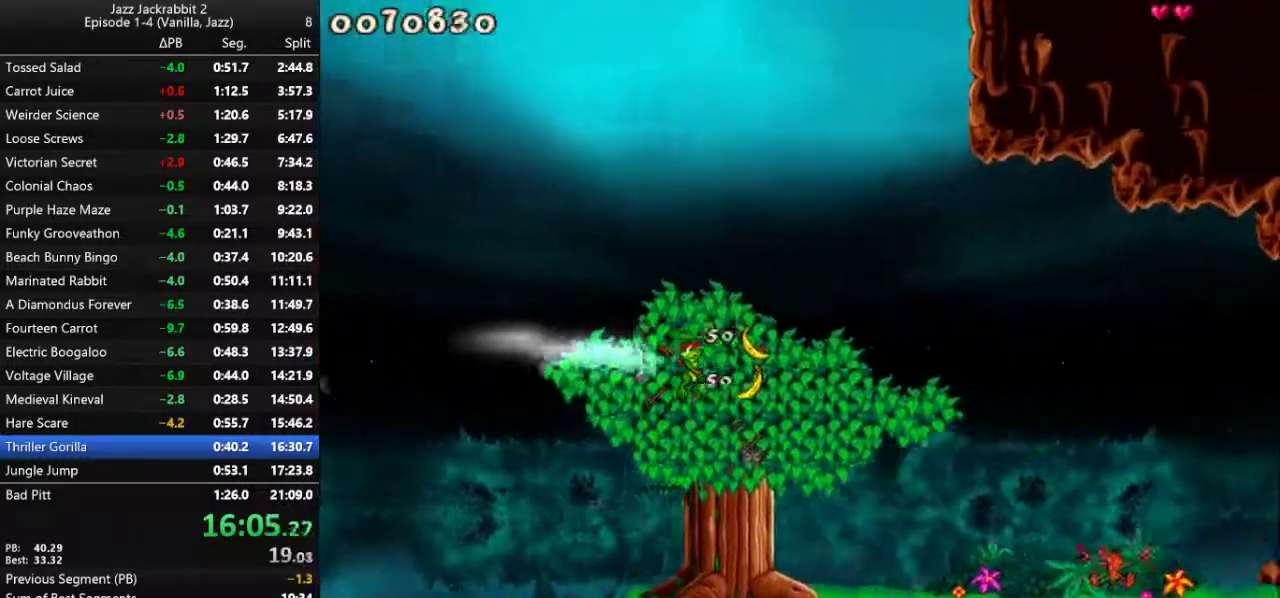
{"keys": ["right", "run"], "events": [[367, "9", "down"], [433, "9", "up"]]}
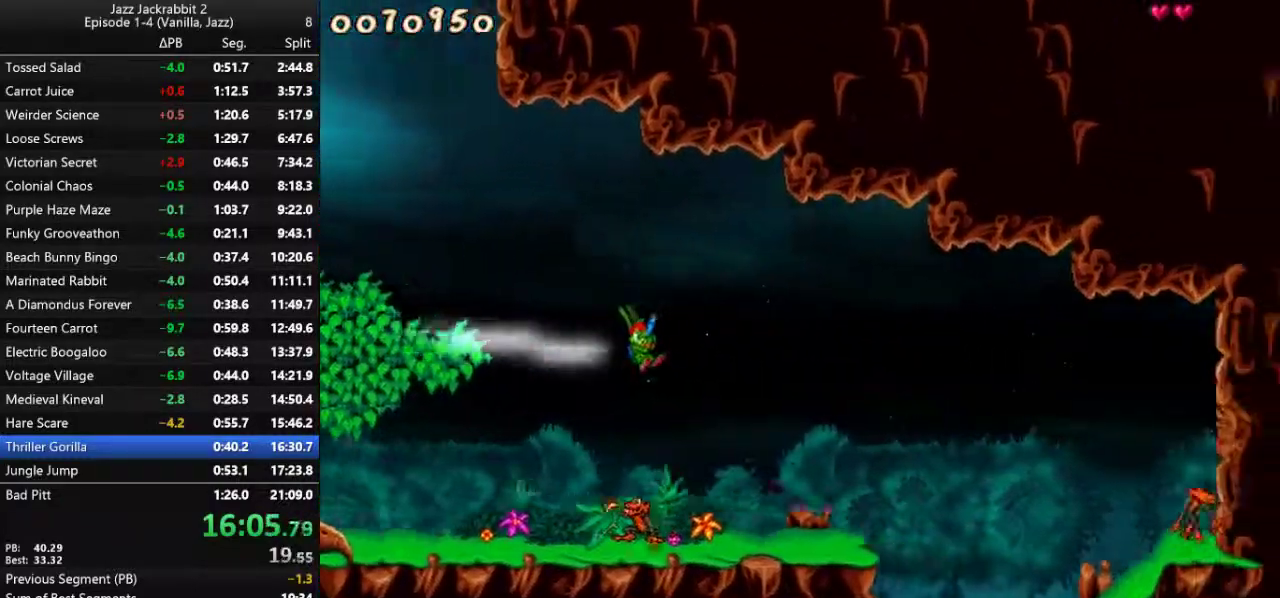
{"keys": ["right", "run"], "events": [[133, "8", "down"], [167, "8", "up"], [233, "right", "up"], [467, "right", "down"]]}
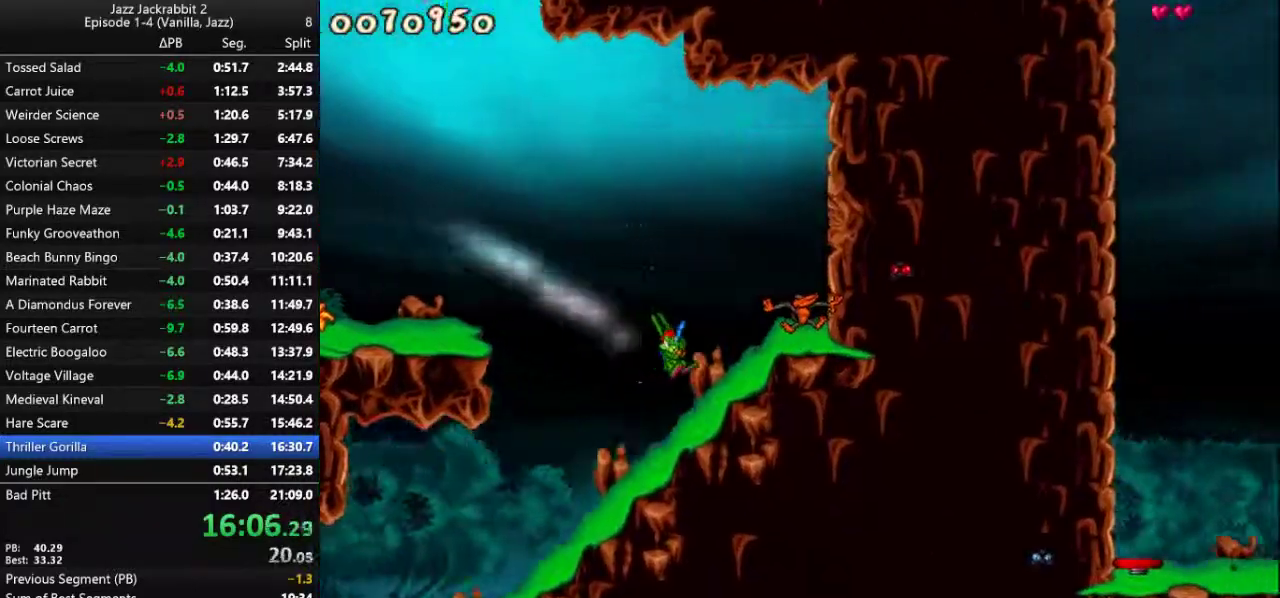
{"keys": ["left", "run"], "events": [[33, "9", "down"], [33, "right", "up"], [67, "left", "down"], [150, "9", "up"]]}
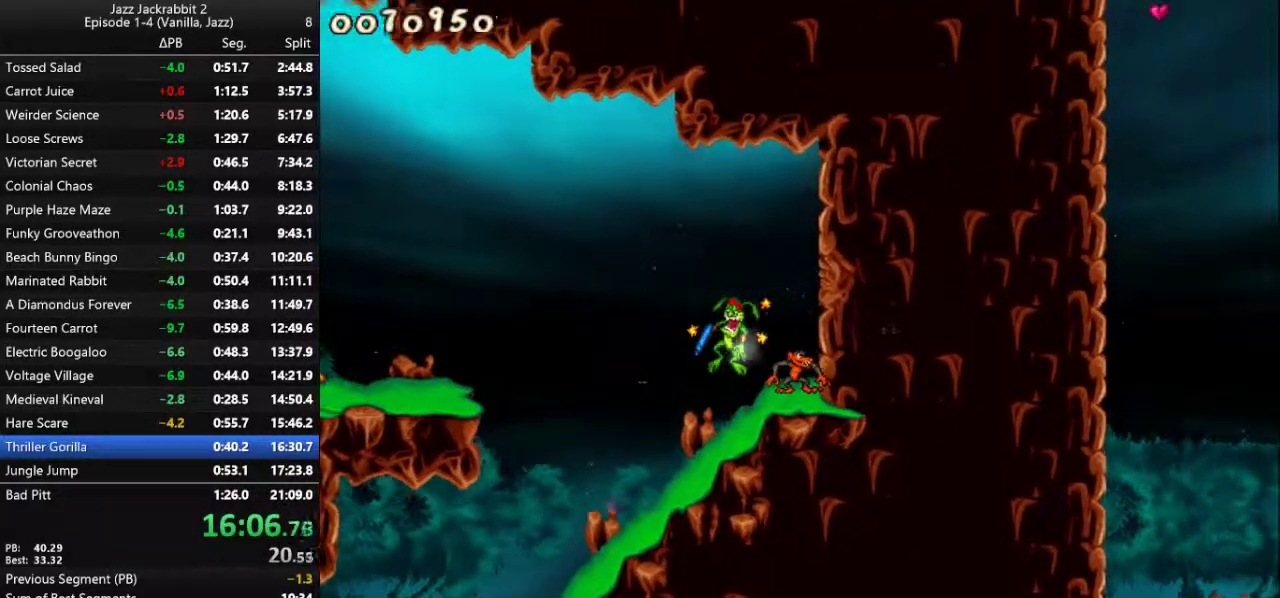
{"keys": ["left", "run"], "events": []}
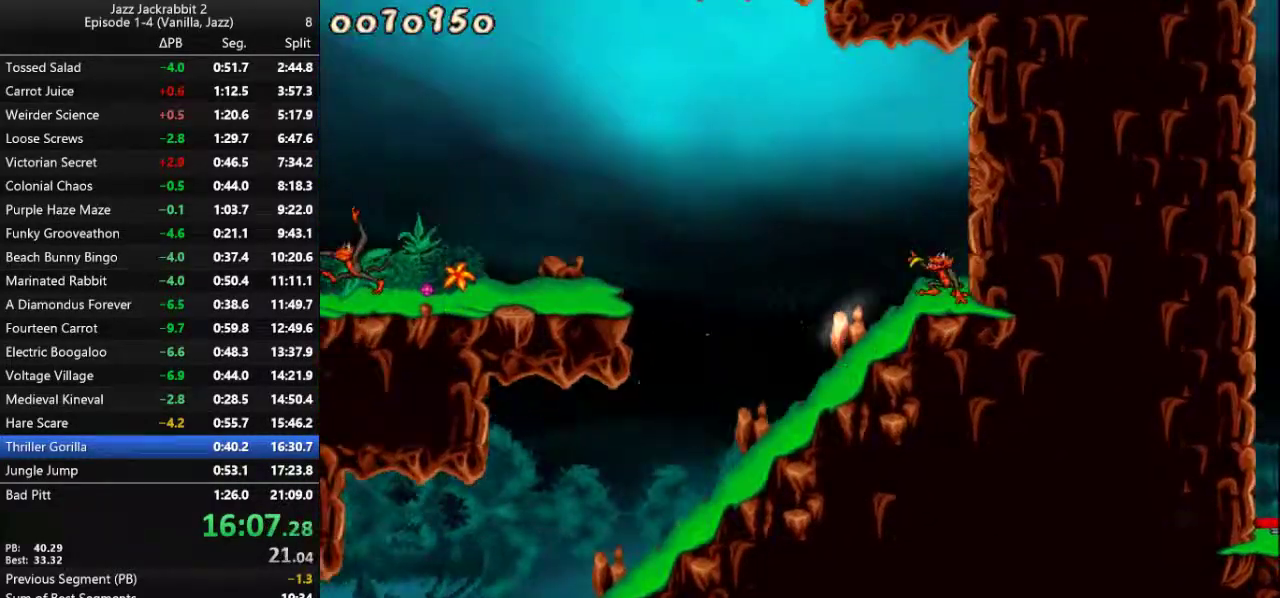
{"keys": ["run"], "events": [[233, "left", "up"]]}
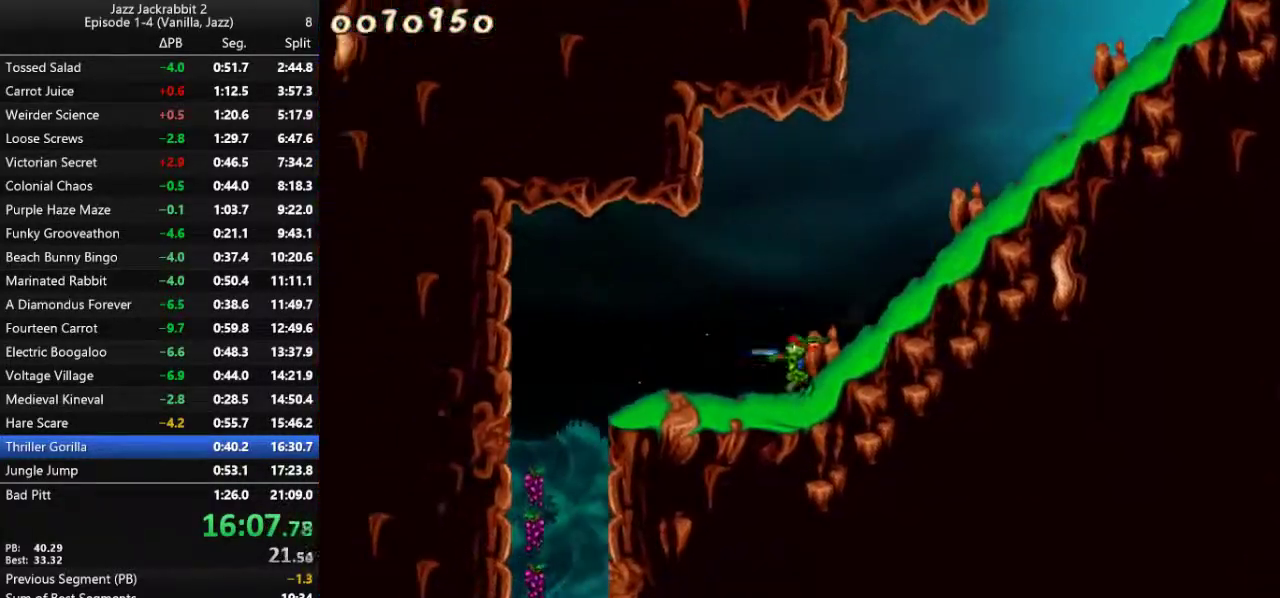
{"keys": ["jump", "right", "run"], "events": [[133, "left", "down"], [233, "left", "up"], [367, "right", "down"], [433, "jump", "down"]]}
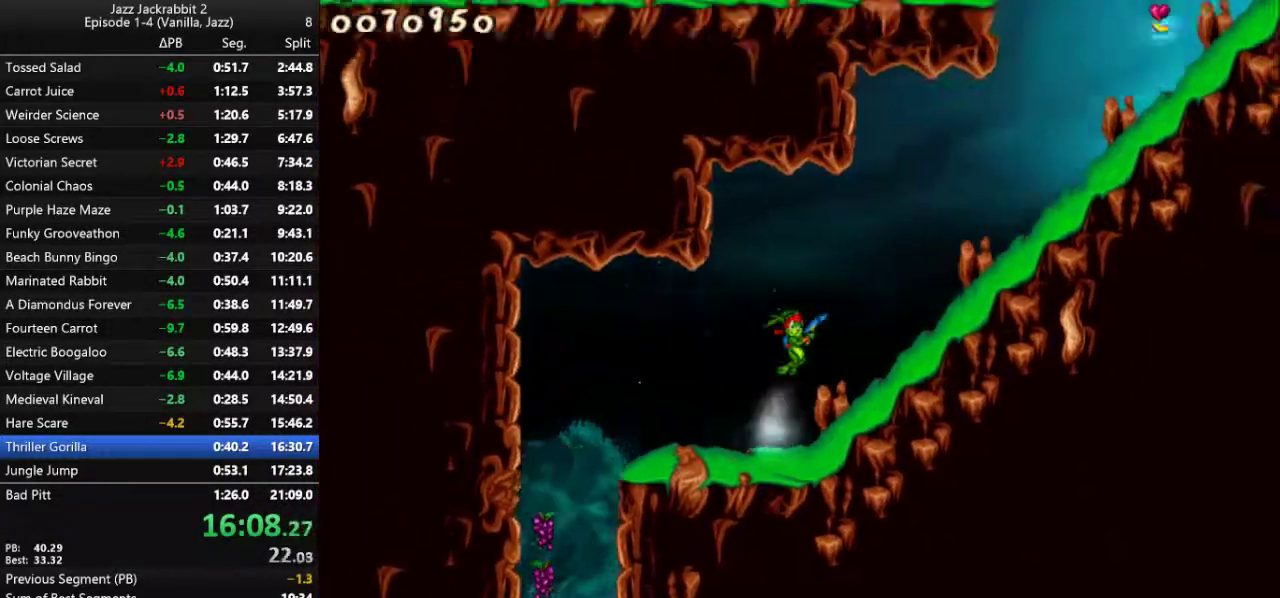
{"keys": ["right", "run"], "events": [[283, "shoot", "down"], [350, "jump", "up"], [383, "shoot", "up"]]}
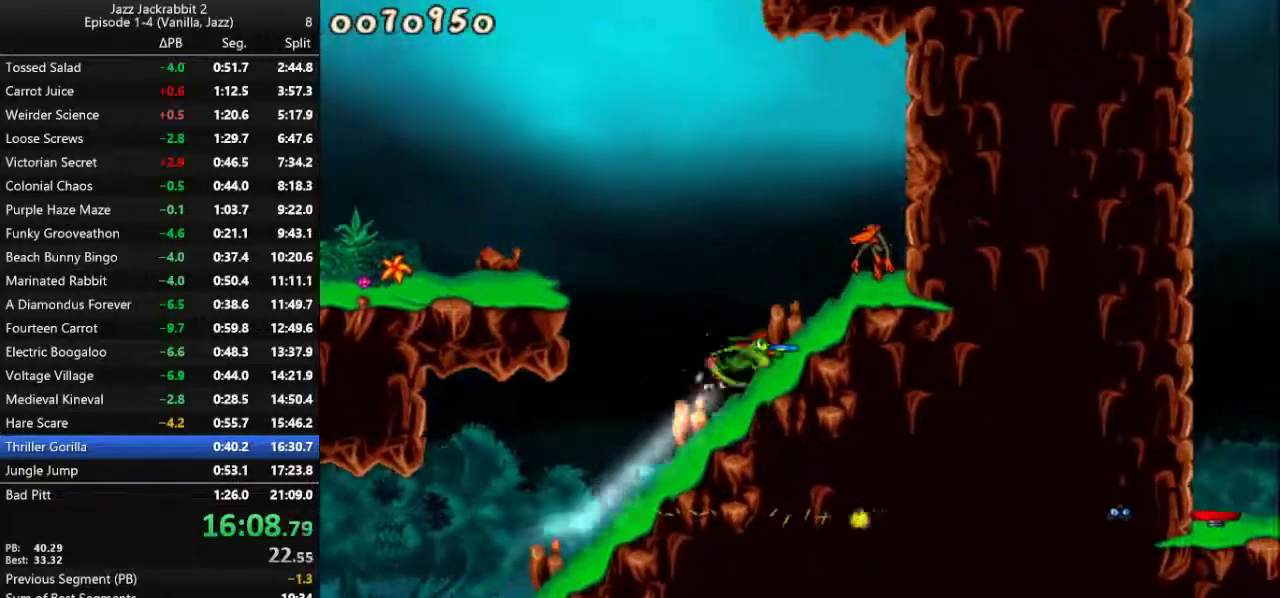
{"keys": ["right", "run"], "events": []}
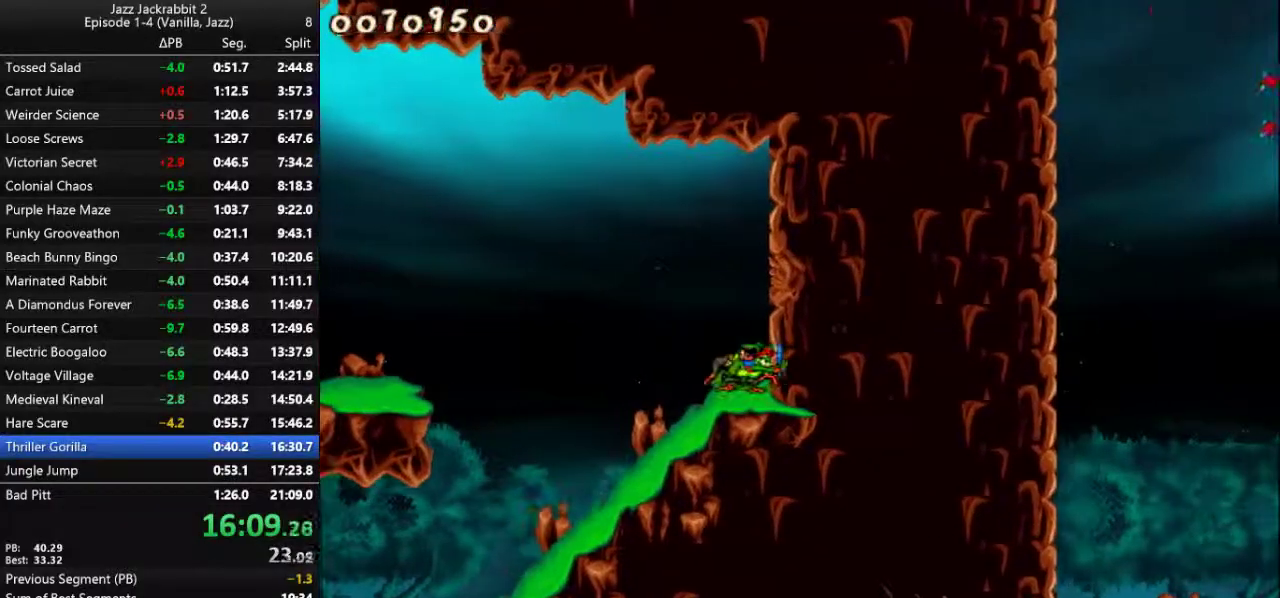
{"keys": ["right", "run"], "events": []}
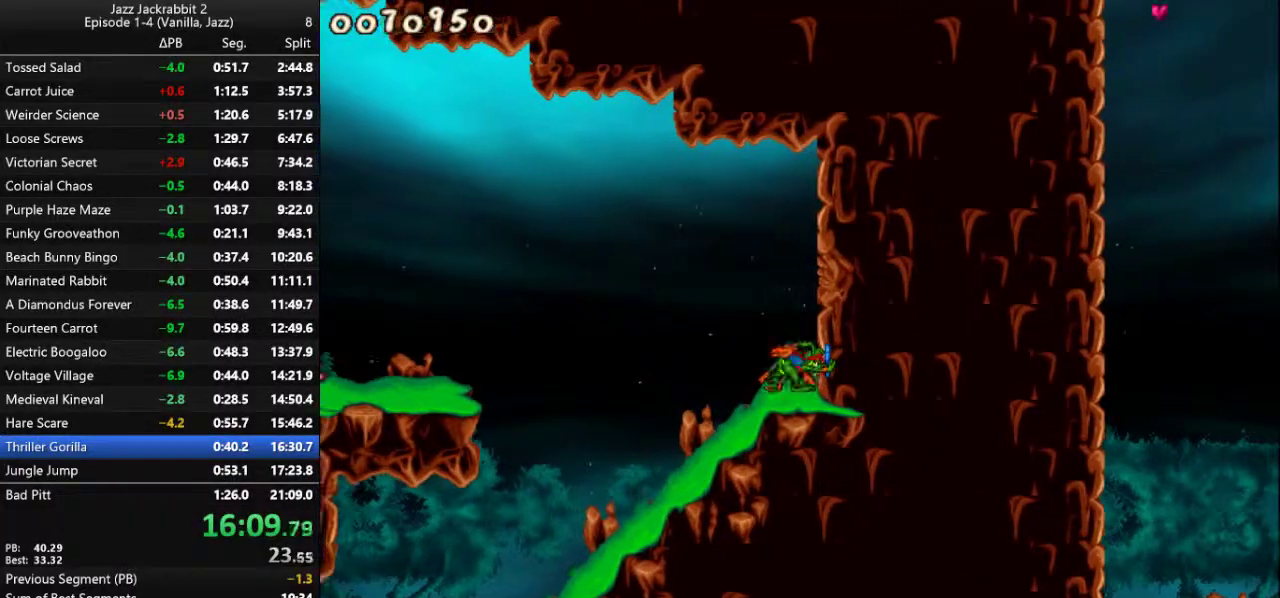
{"keys": ["right", "run"], "events": []}
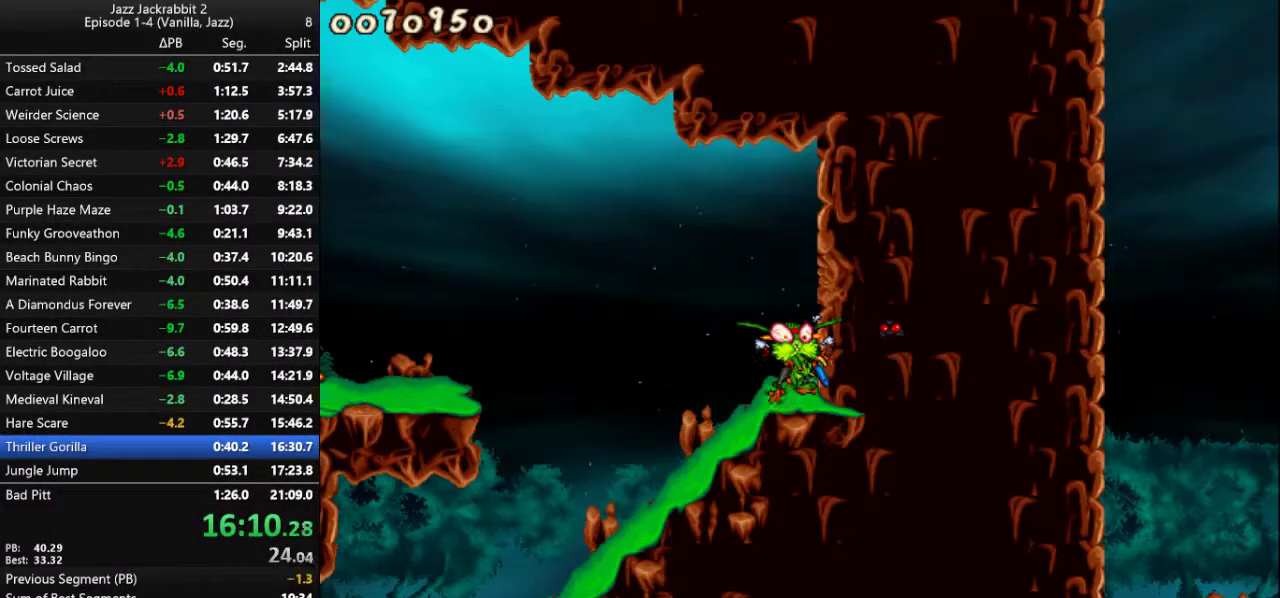
{"keys": ["right", "run"], "events": []}
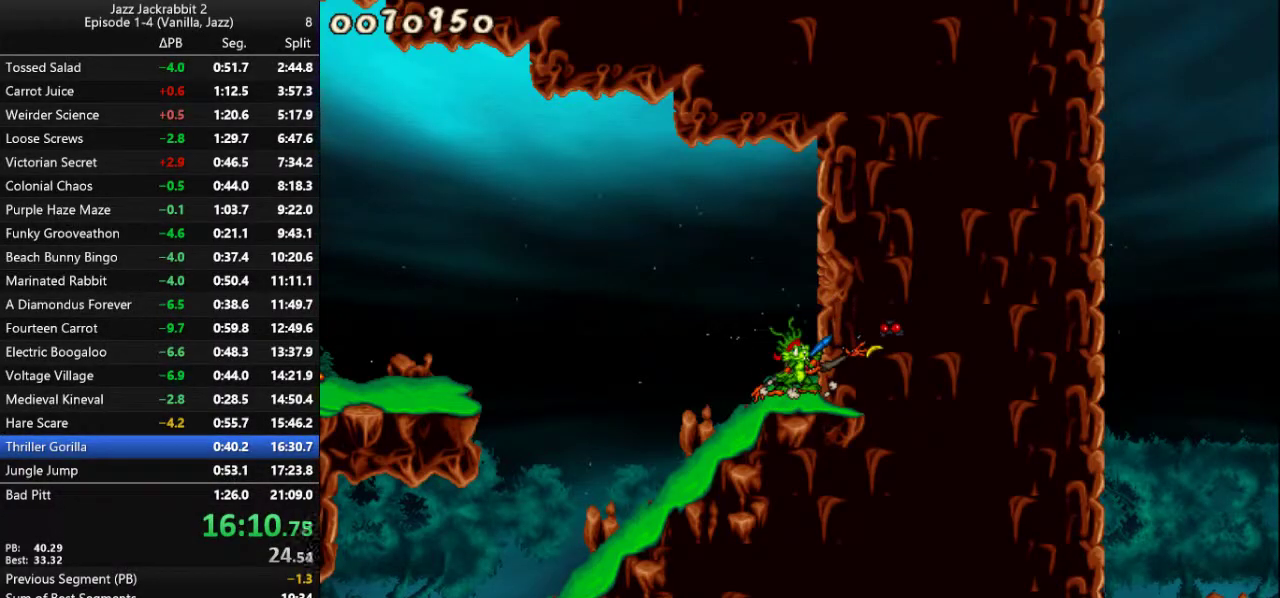
{"keys": ["right", "run"], "events": []}